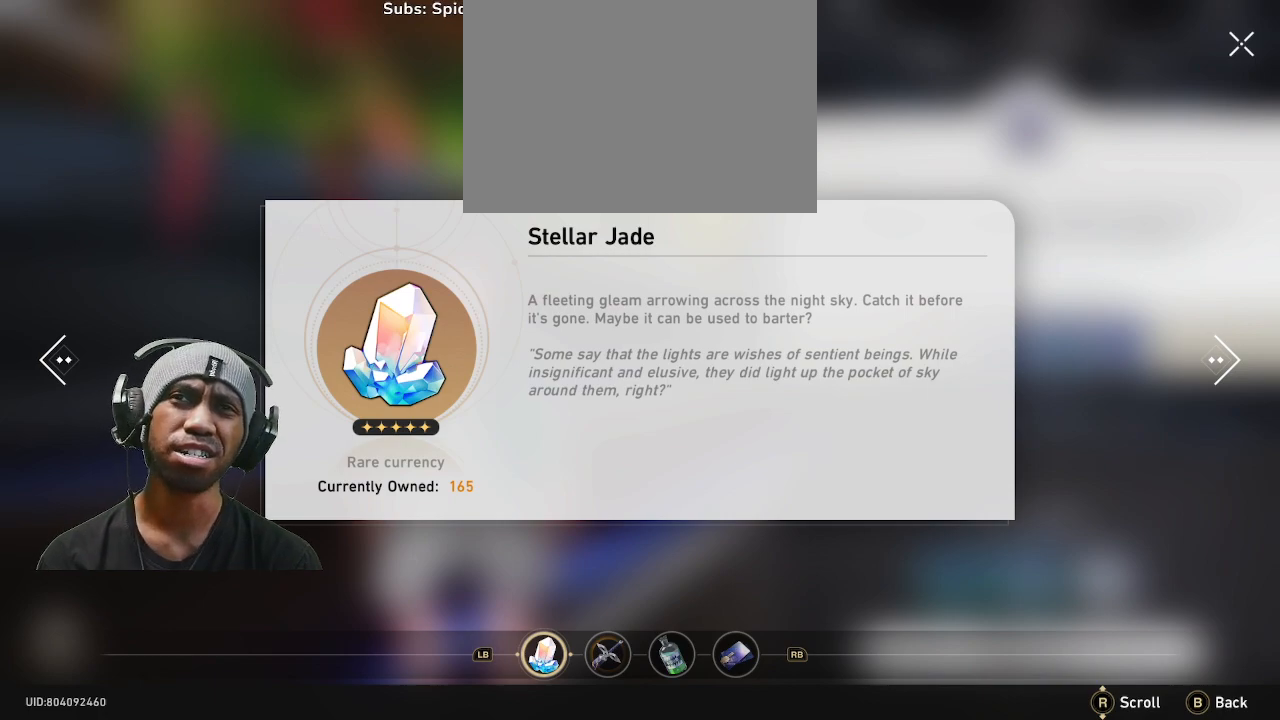
Gameplay with a controller (PlayStation layout); each line is a JSON object with the inputs held at the frame after it (dt_ms = milliseconds from this image to that frame). "events" lists button and stick changes between this image and that frame as [ms after this image, input, new state], when the widget could be followed in between. Not read: L3 R3.
{"dt_ms": 500, "buttons": ["R2"], "left_stick": "center", "right_stick": "center", "events": []}
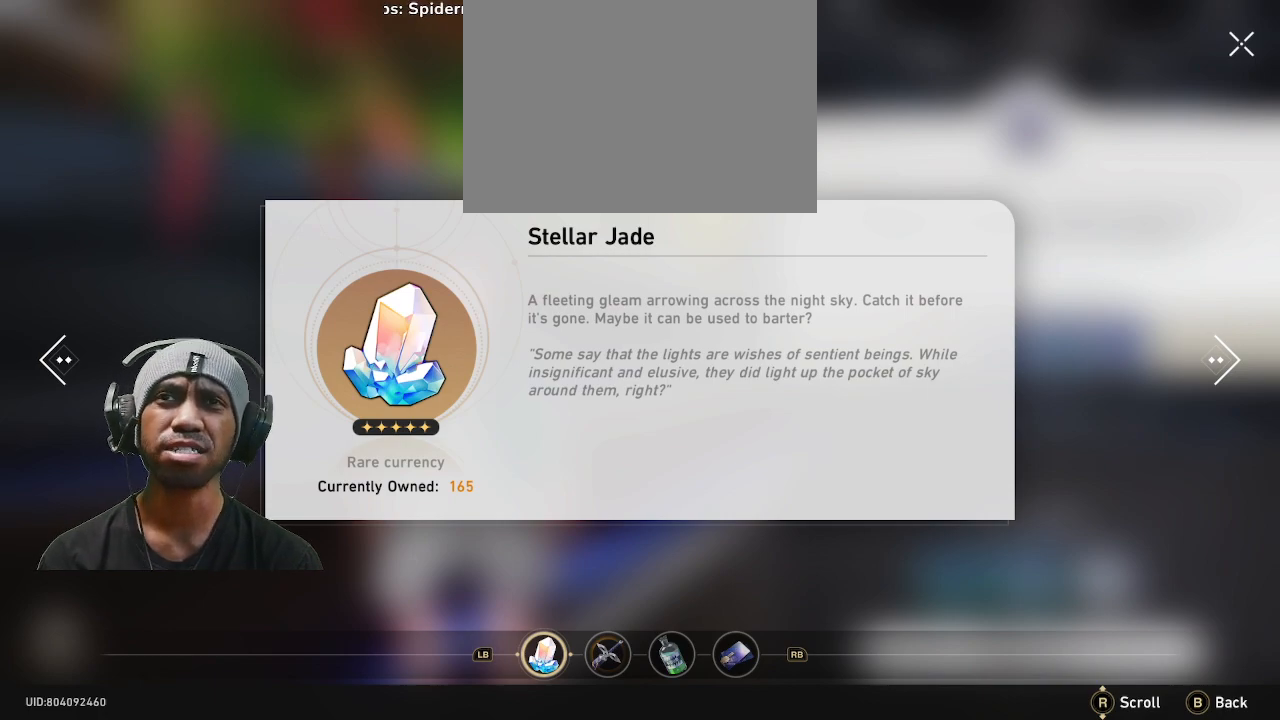
{"dt_ms": 500, "buttons": ["R2"], "left_stick": "center", "right_stick": "center", "events": []}
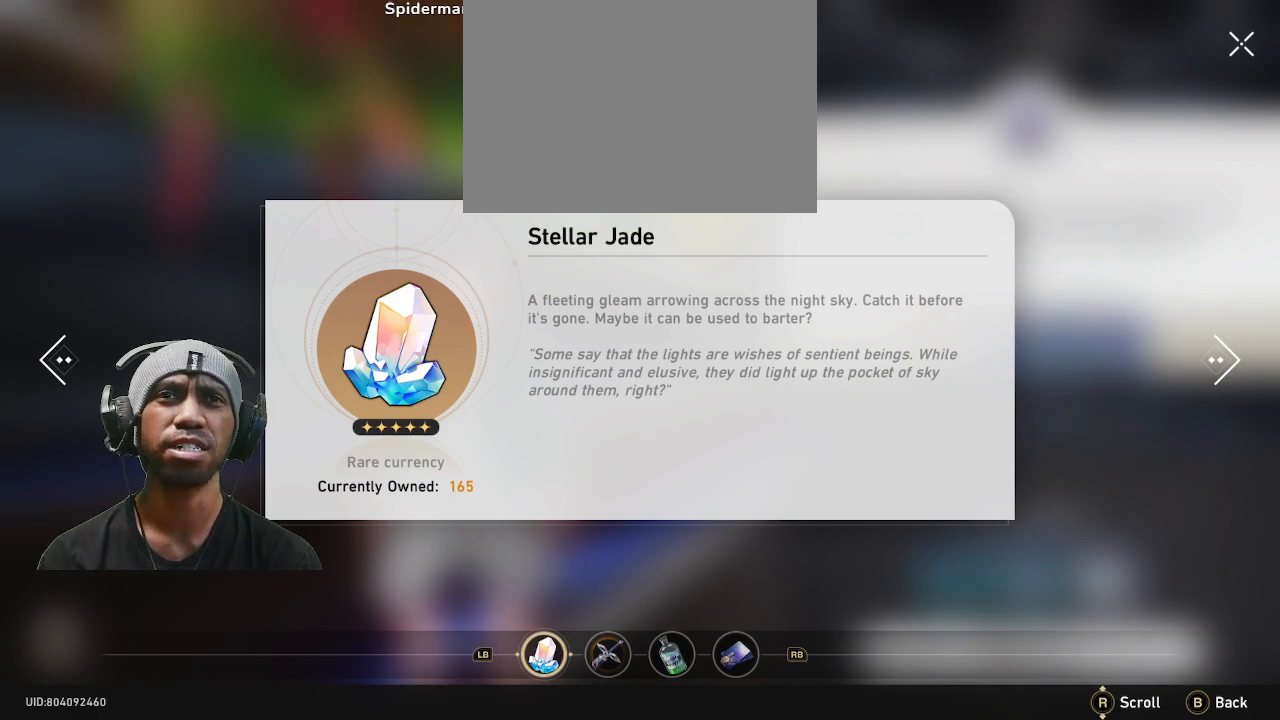
{"dt_ms": 500, "buttons": ["CIRCLE", "R2"], "left_stick": "center", "right_stick": "center", "events": [[450, "CIRCLE", "down"]]}
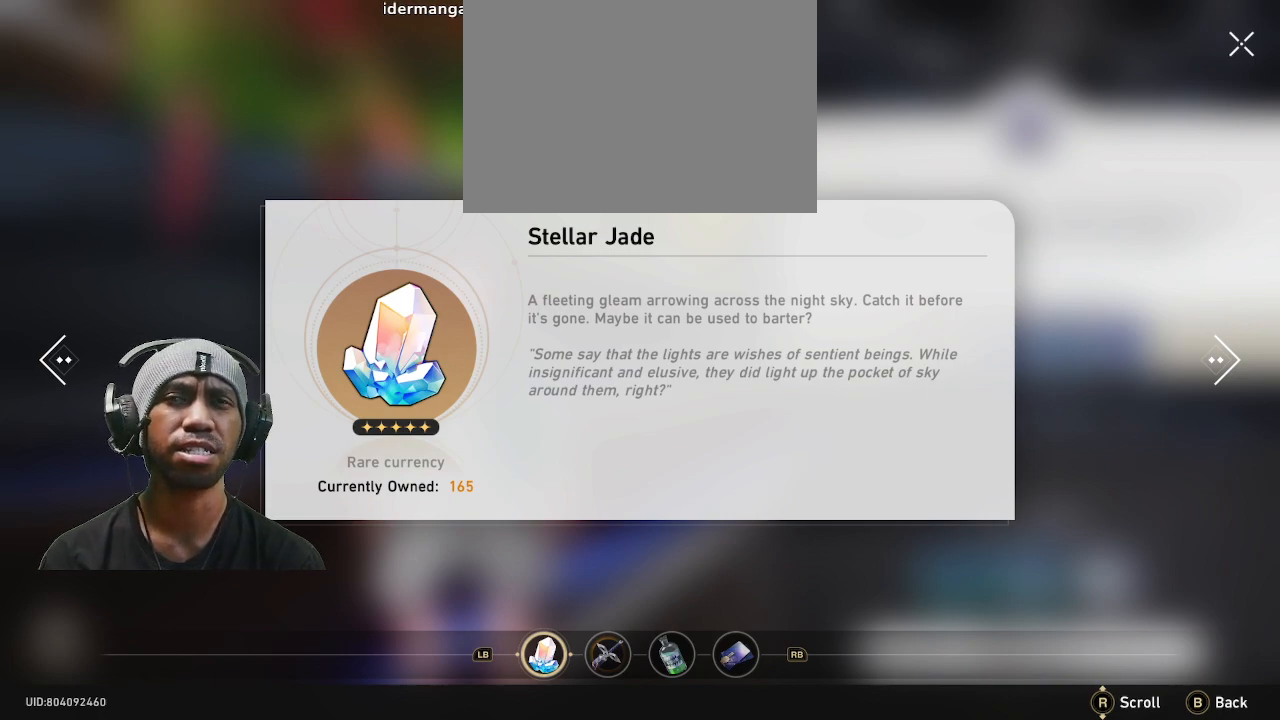
{"dt_ms": 500, "buttons": ["R2"], "left_stick": "center", "right_stick": "center", "events": [[67, "CIRCLE", "up"]]}
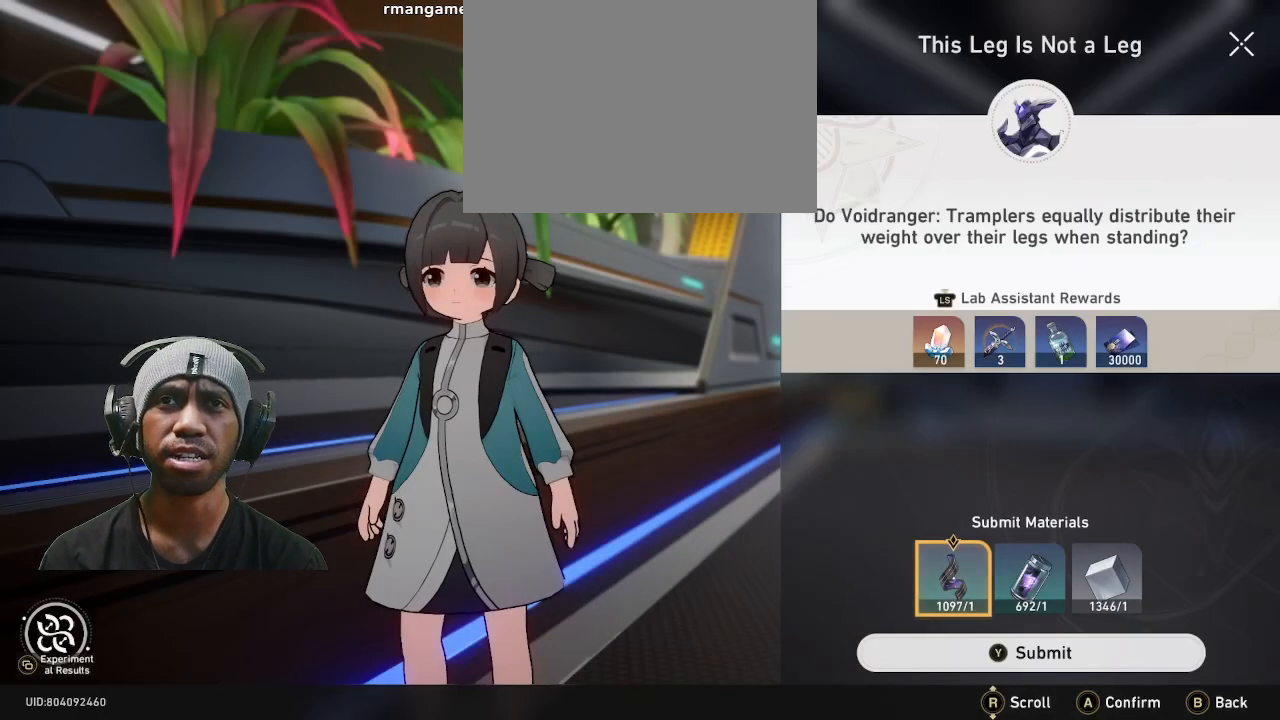
{"dt_ms": 500, "buttons": ["R2"], "left_stick": "center", "right_stick": "center", "events": []}
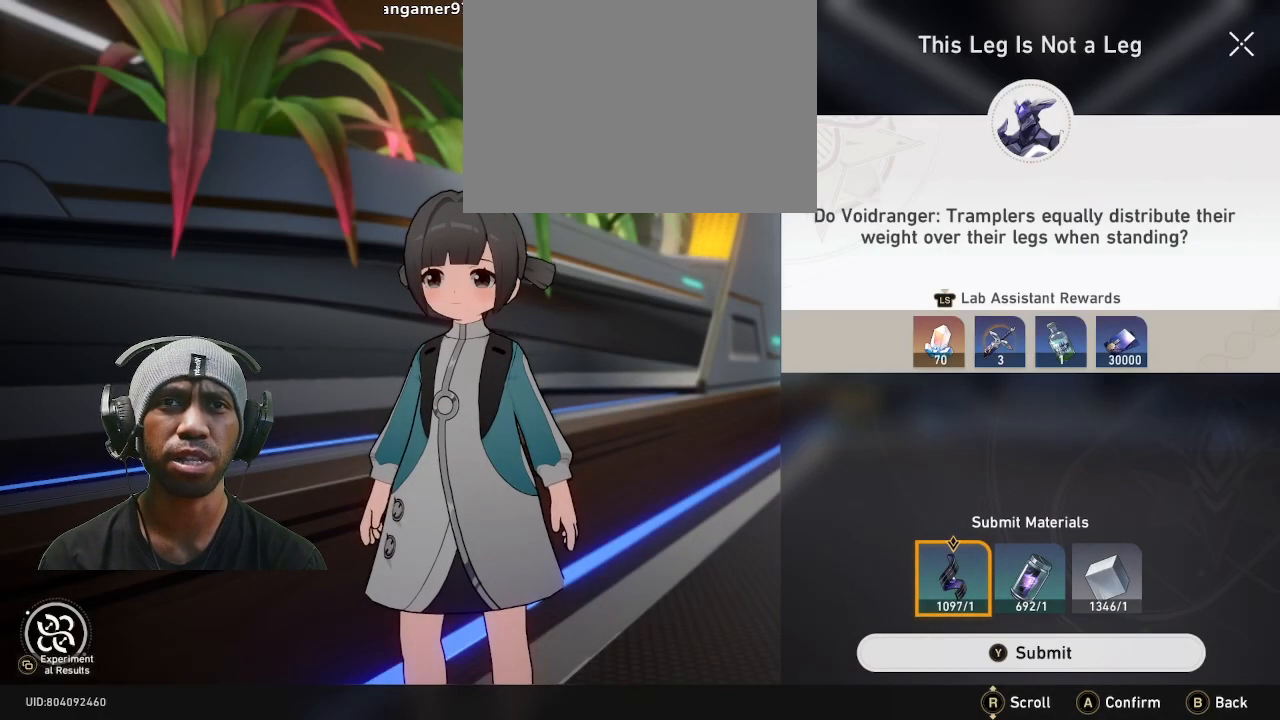
{"dt_ms": 500, "buttons": ["R2"], "left_stick": "center", "right_stick": "center", "events": []}
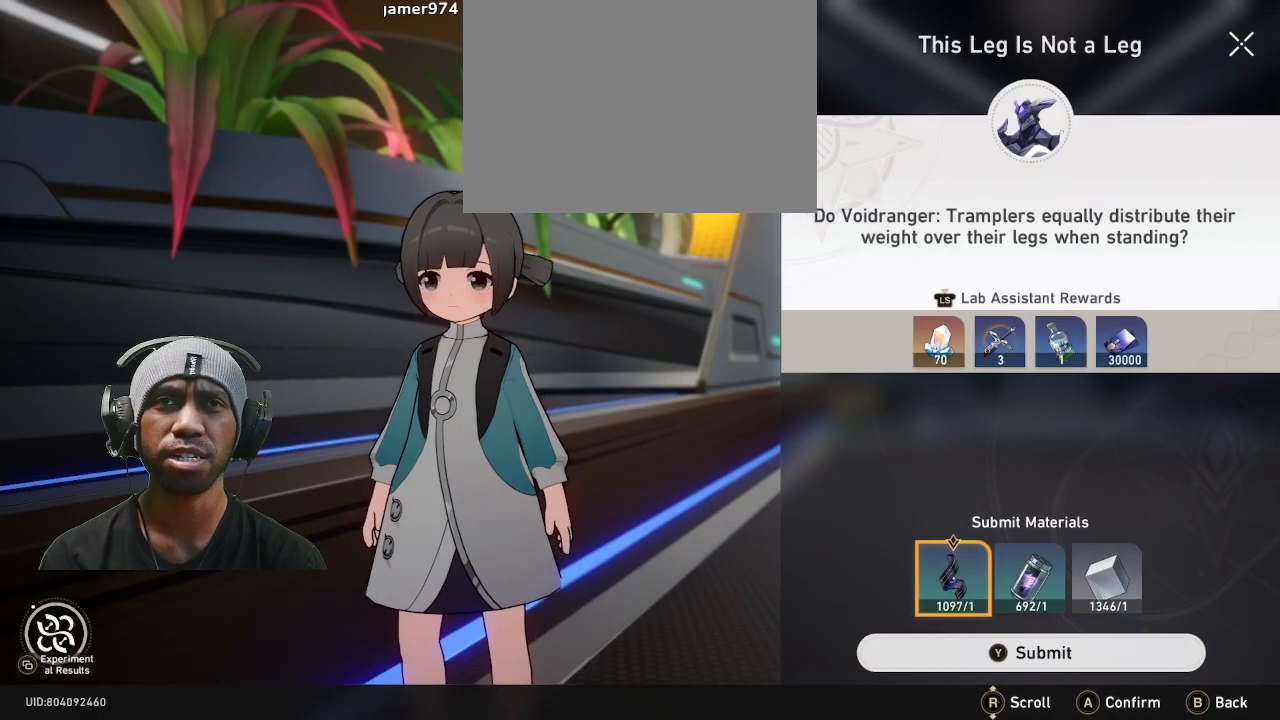
{"dt_ms": 500, "buttons": ["R2"], "left_stick": "center", "right_stick": "center", "events": []}
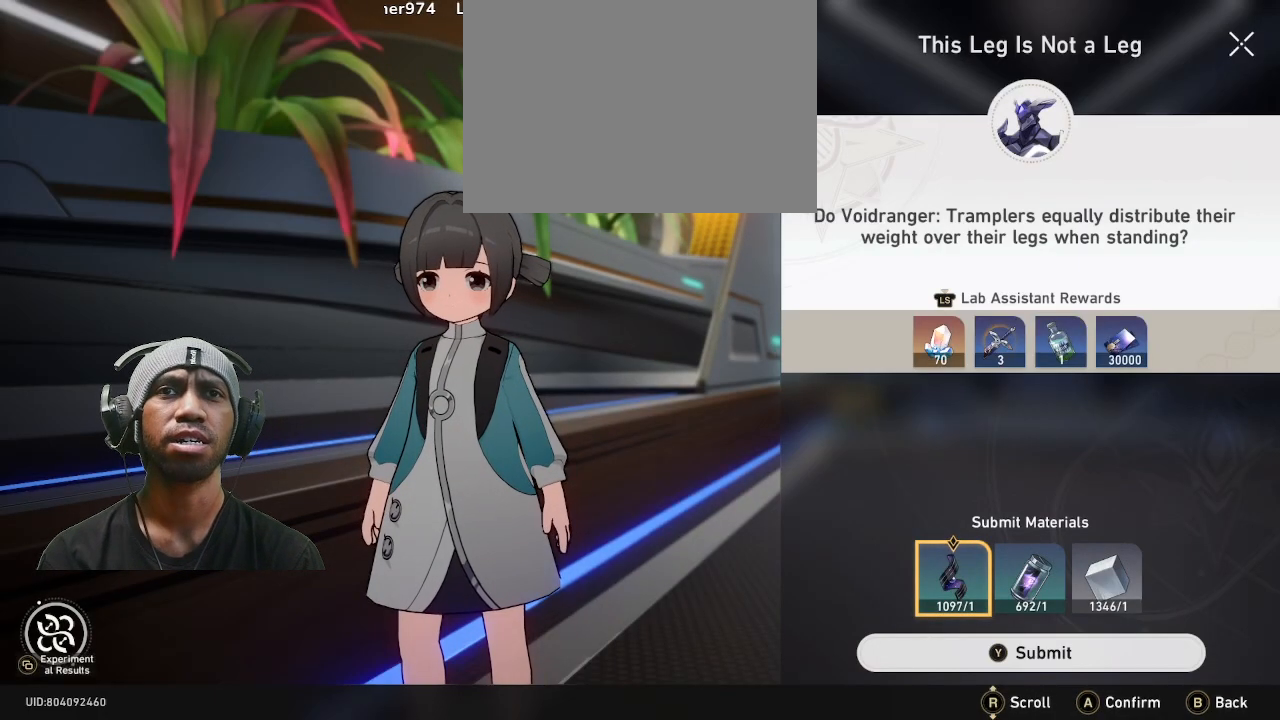
{"dt_ms": 500, "buttons": ["R2"], "left_stick": "center", "right_stick": "center", "events": []}
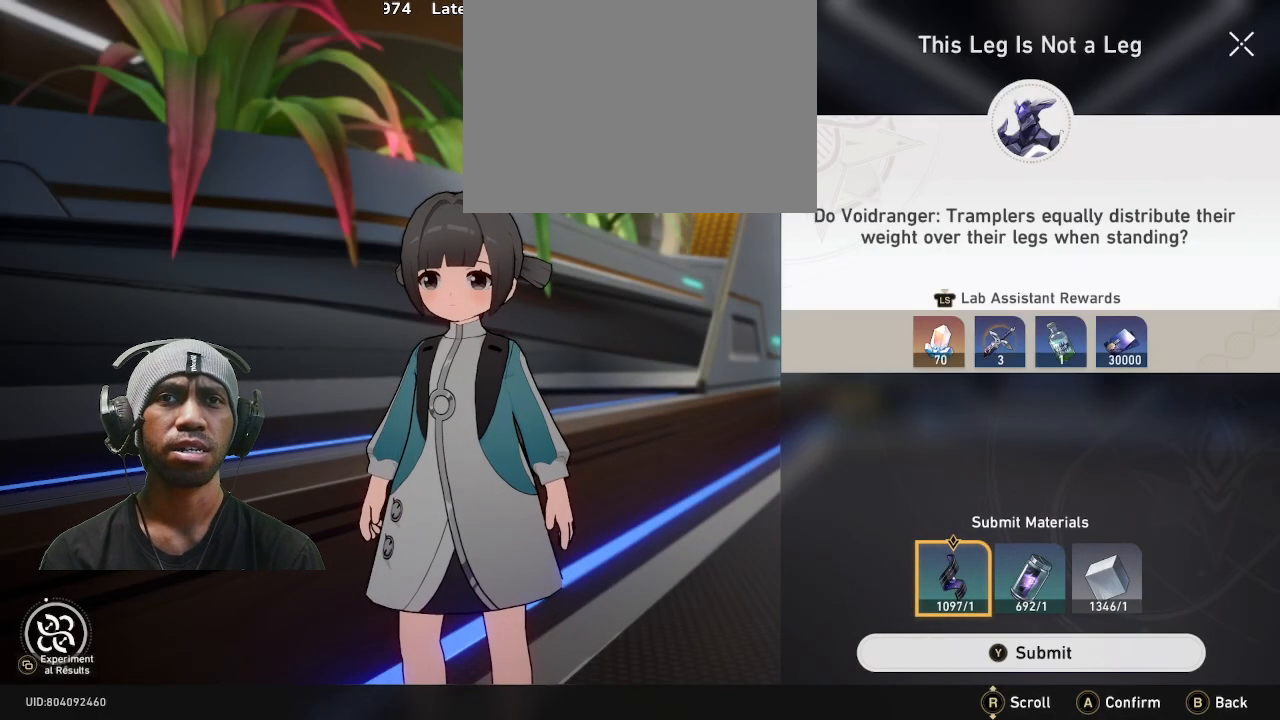
{"dt_ms": 500, "buttons": ["R2"], "left_stick": "center", "right_stick": "center", "events": []}
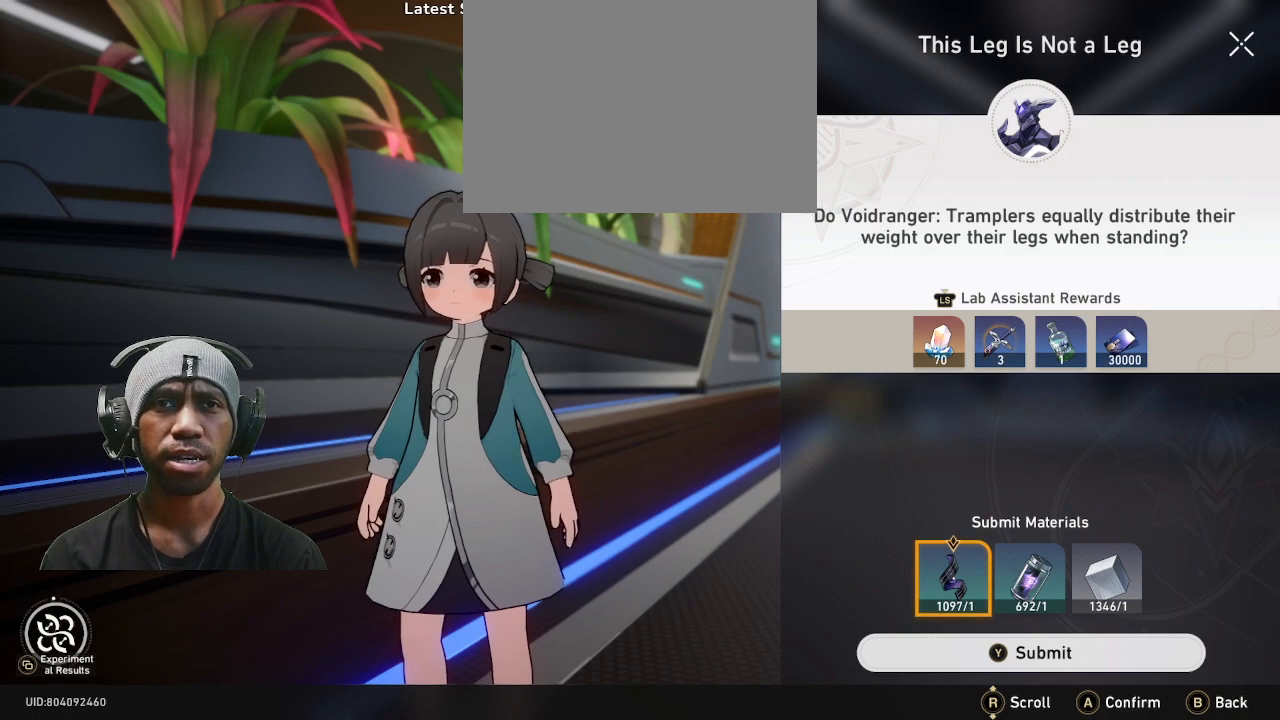
{"dt_ms": 500, "buttons": ["R2"], "left_stick": "center", "right_stick": "center", "events": []}
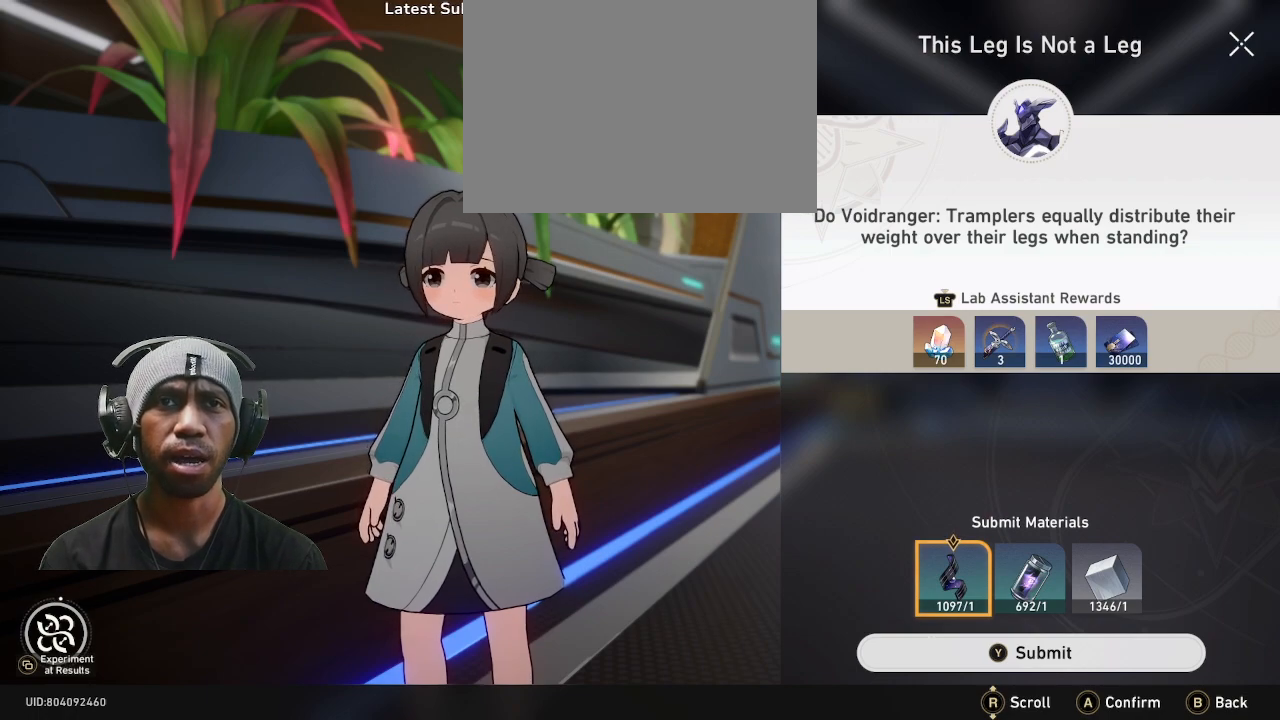
{"dt_ms": 500, "buttons": ["R2"], "left_stick": "center", "right_stick": "center", "events": []}
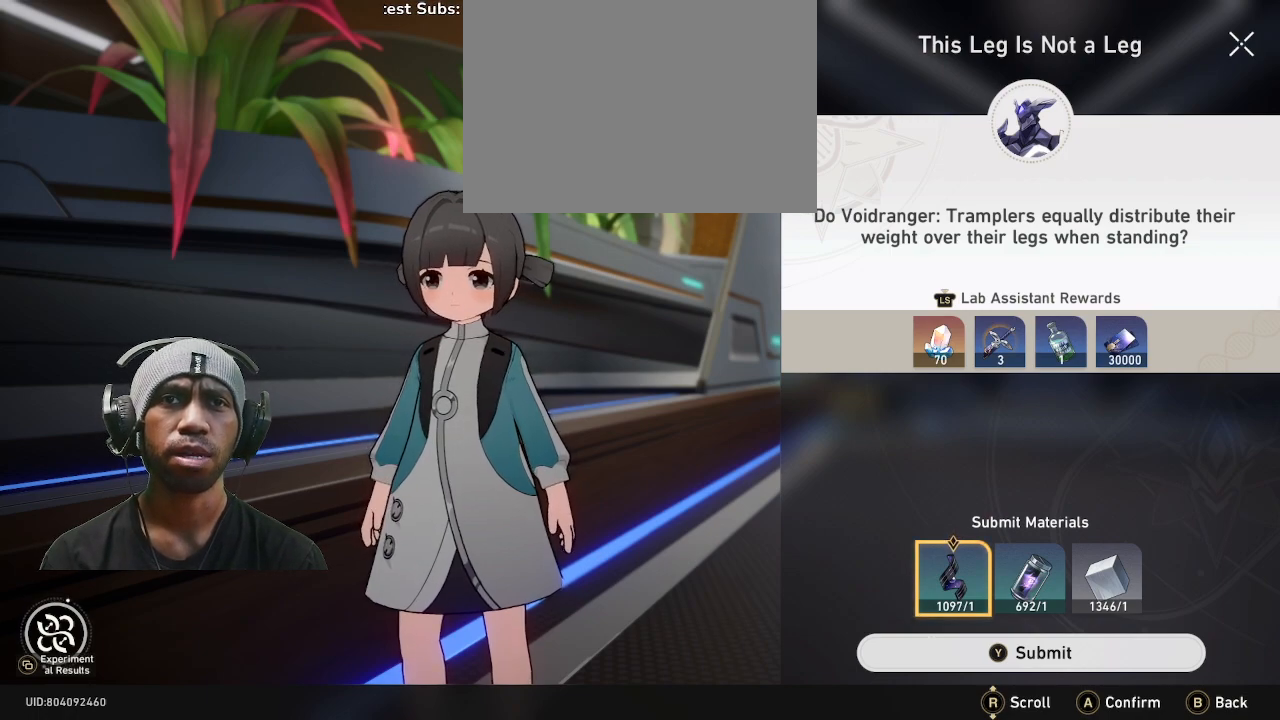
{"dt_ms": 500, "buttons": ["R2"], "left_stick": "center", "right_stick": "center", "events": []}
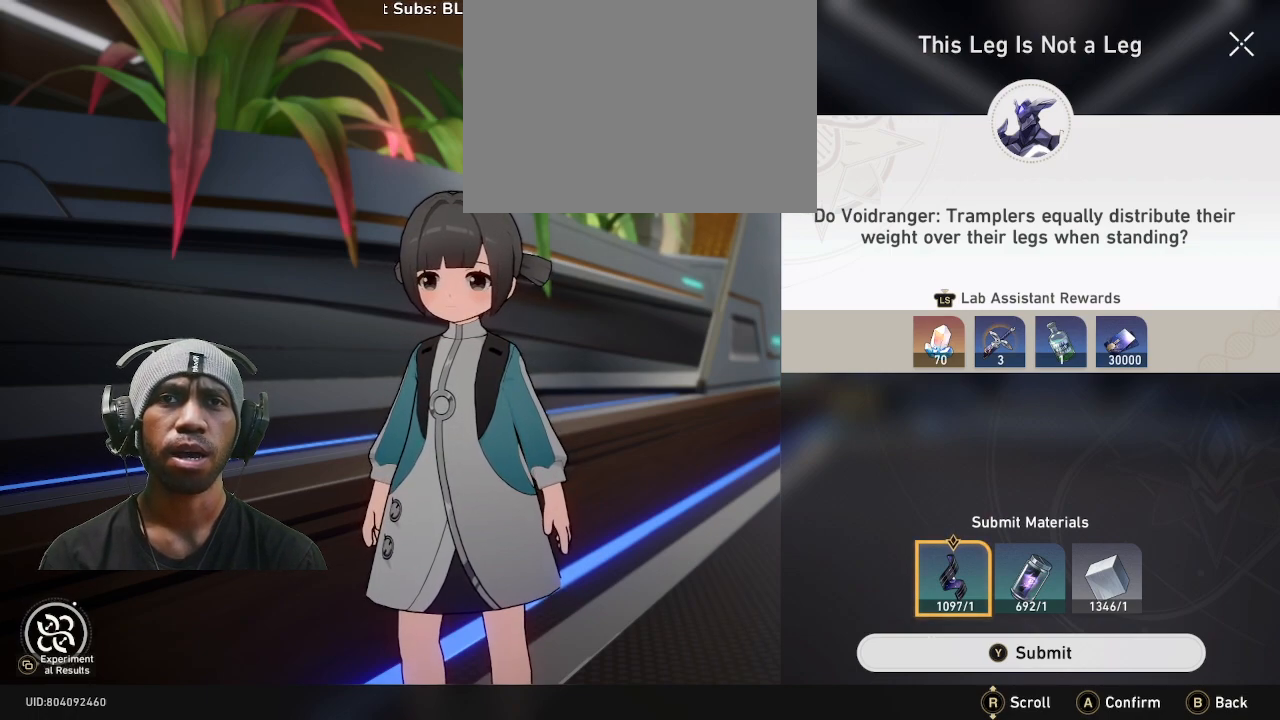
{"dt_ms": 500, "buttons": ["R2"], "left_stick": "right", "right_stick": "center", "events": [[100, "left_stick", "right"], [317, "left_stick", "center"], [500, "left_stick", "right"]]}
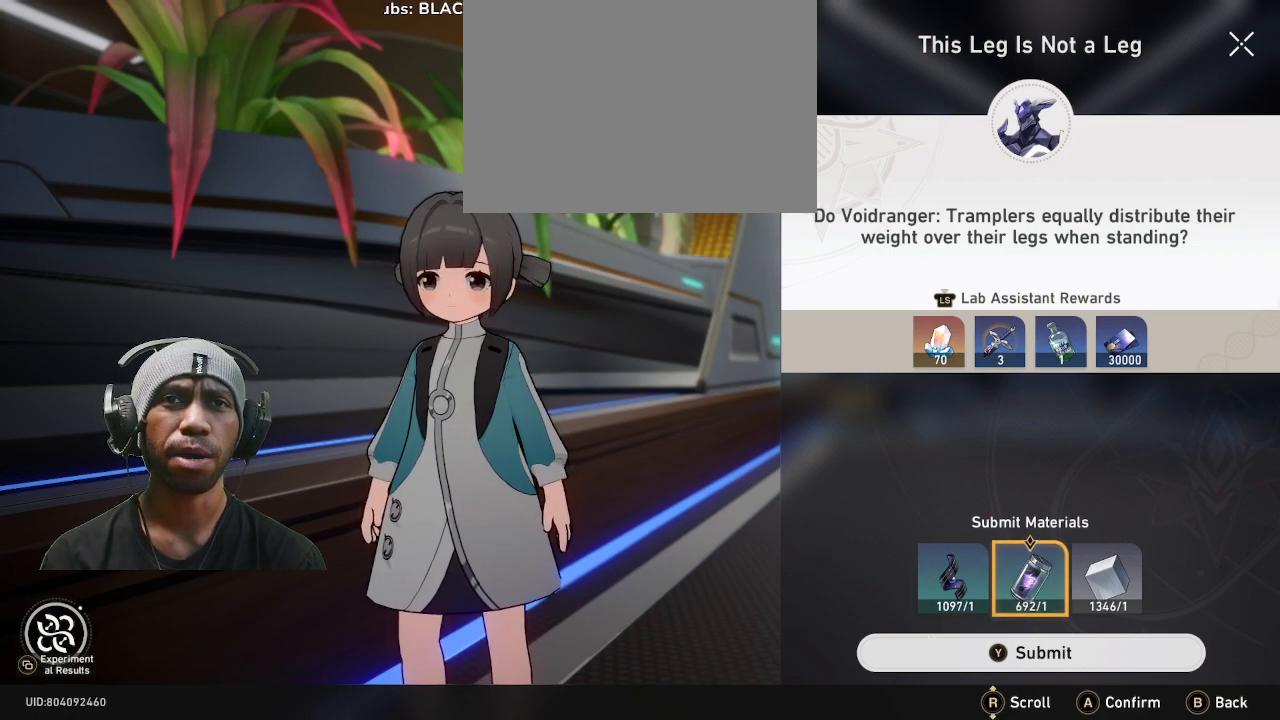
{"dt_ms": 500, "buttons": ["R2"], "left_stick": "center", "right_stick": "center", "events": [[183, "left_stick", "center"]]}
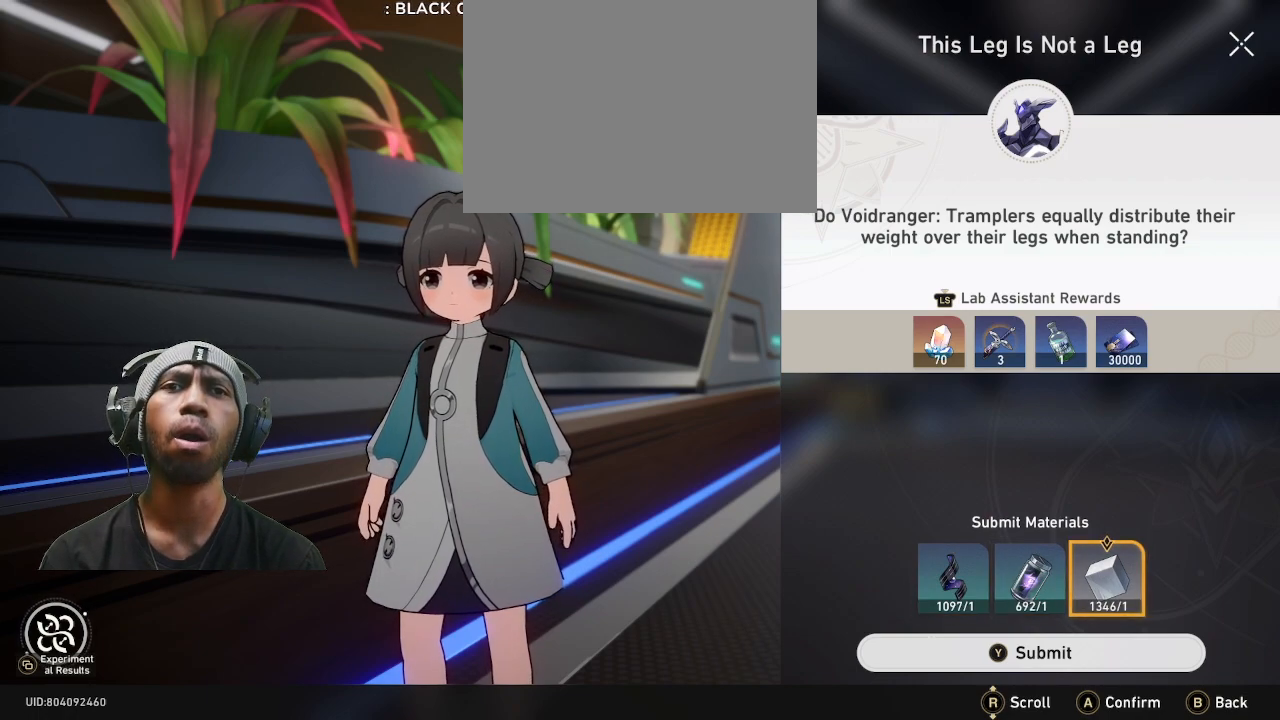
{"dt_ms": 500, "buttons": ["R2"], "left_stick": "center", "right_stick": "center", "events": []}
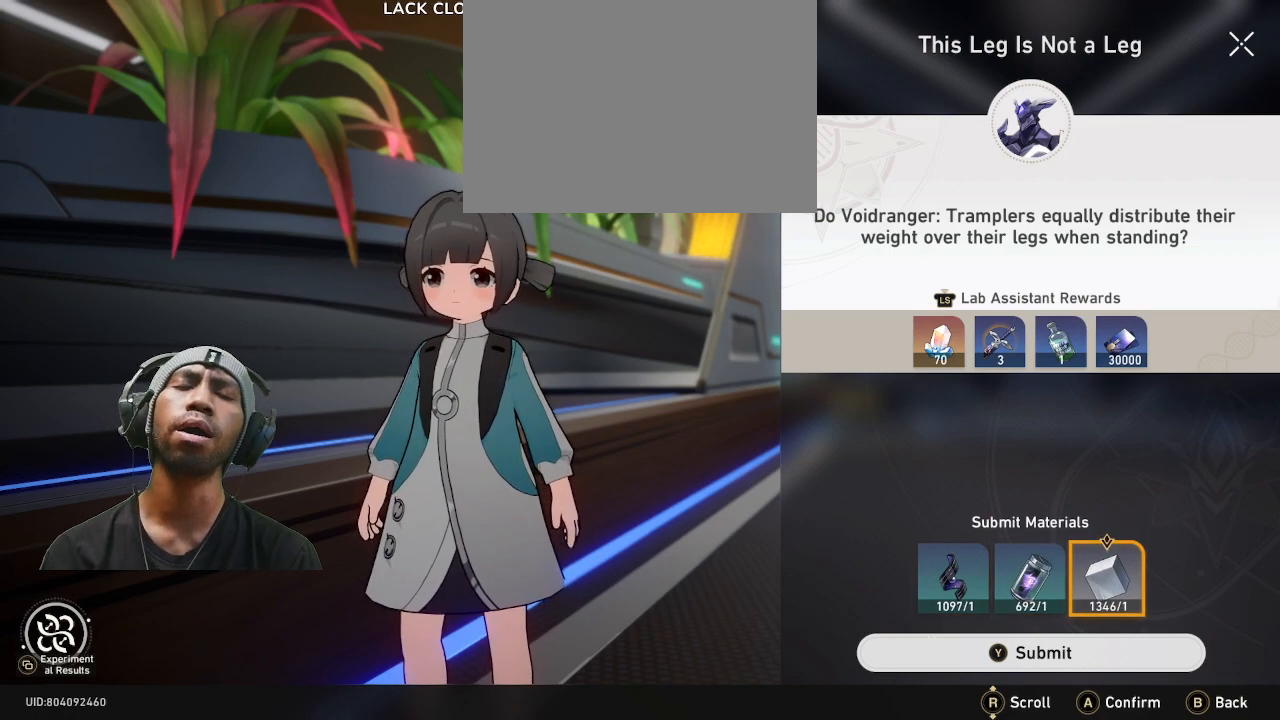
{"dt_ms": 500, "buttons": ["R2"], "left_stick": "center", "right_stick": "center", "events": []}
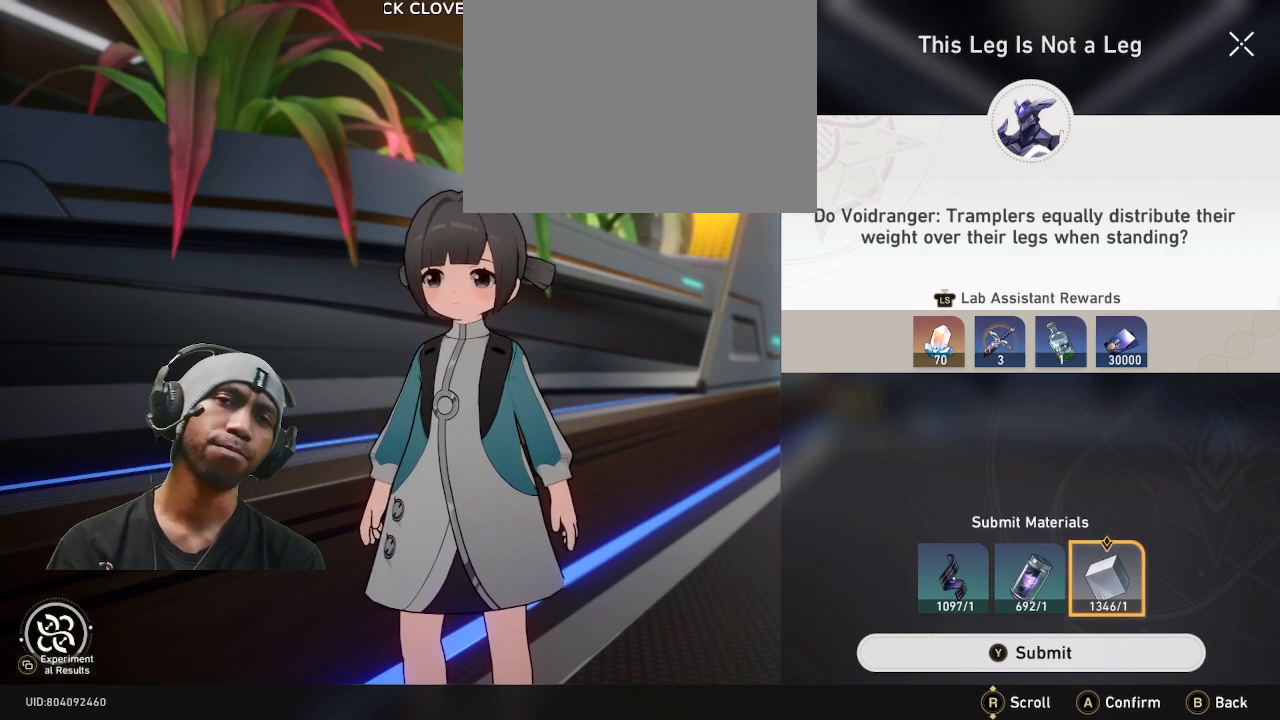
{"dt_ms": 500, "buttons": ["R2"], "left_stick": "center", "right_stick": "center", "events": []}
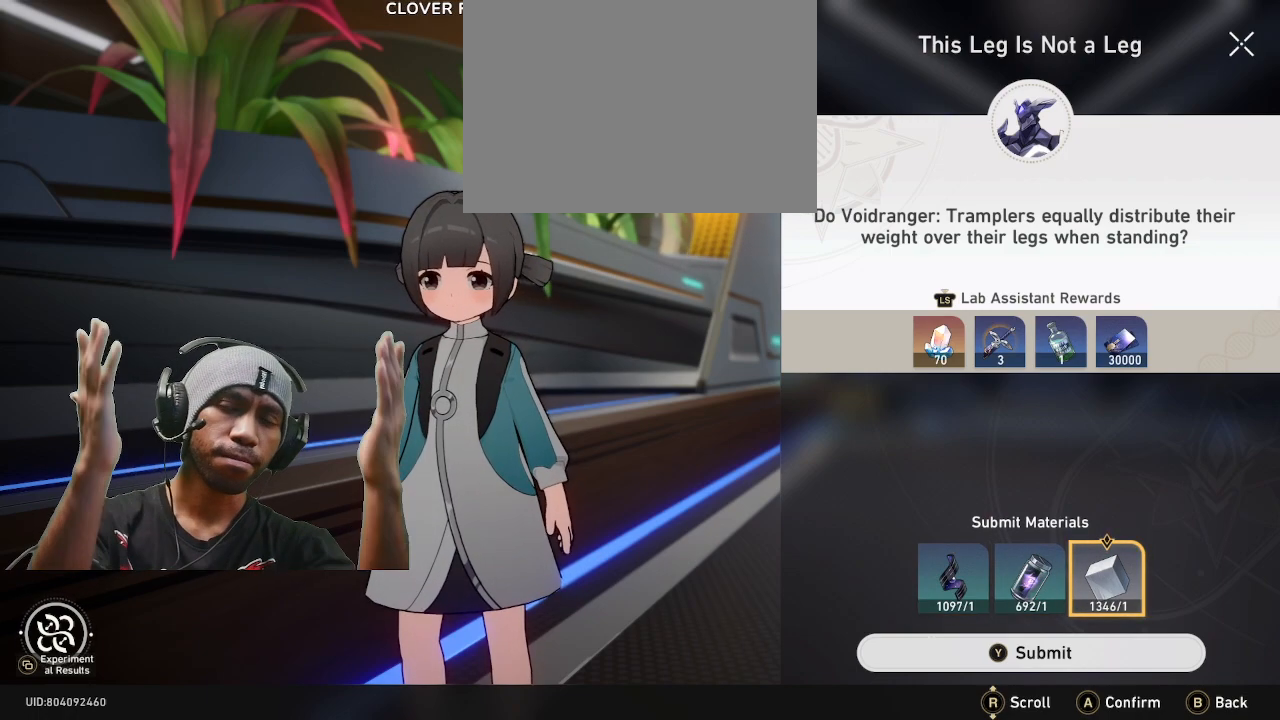
{"dt_ms": 500, "buttons": ["R2"], "left_stick": "center", "right_stick": "center", "events": []}
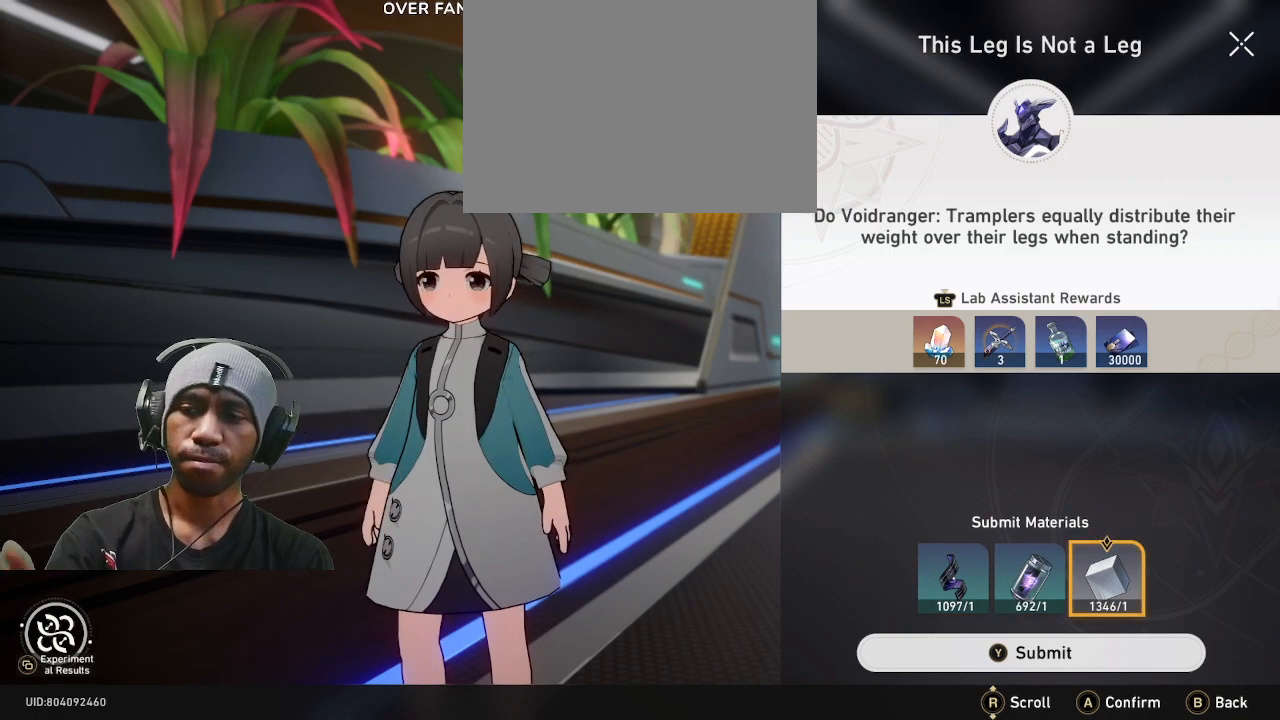
{"dt_ms": 500, "buttons": ["R2"], "left_stick": "center", "right_stick": "center", "events": []}
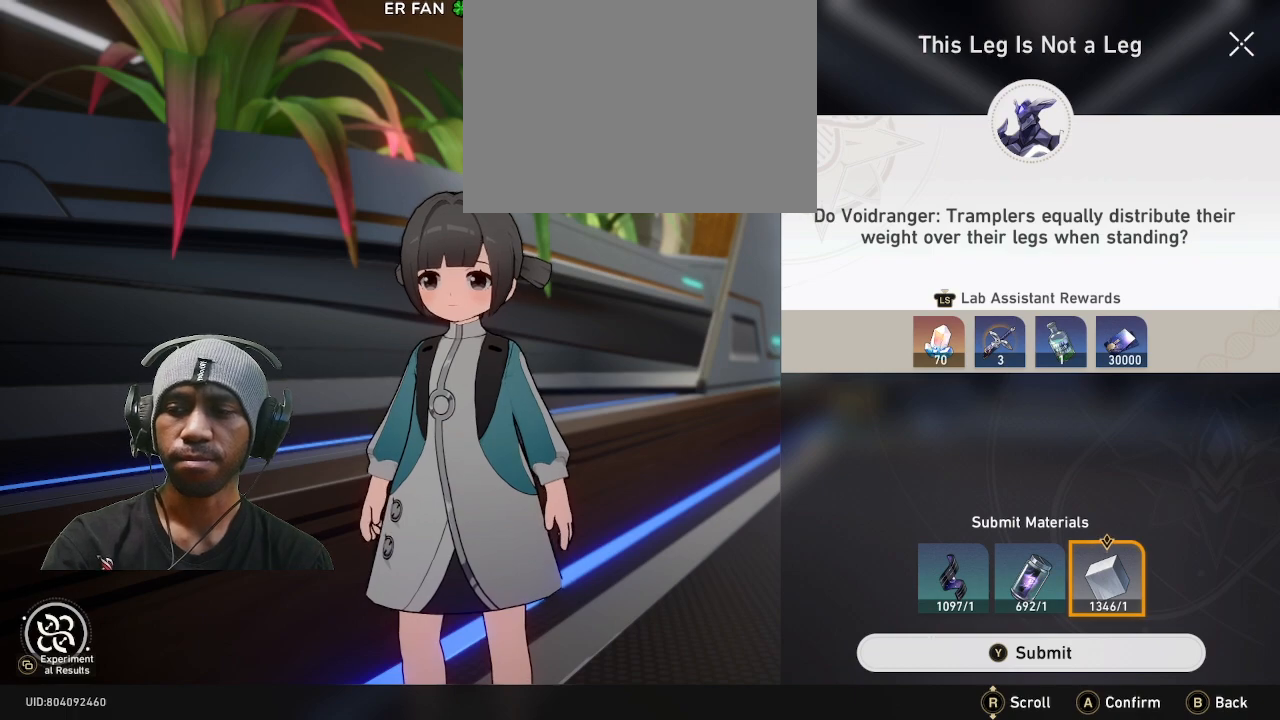
{"dt_ms": 500, "buttons": ["R2"], "left_stick": "center", "right_stick": "center", "events": []}
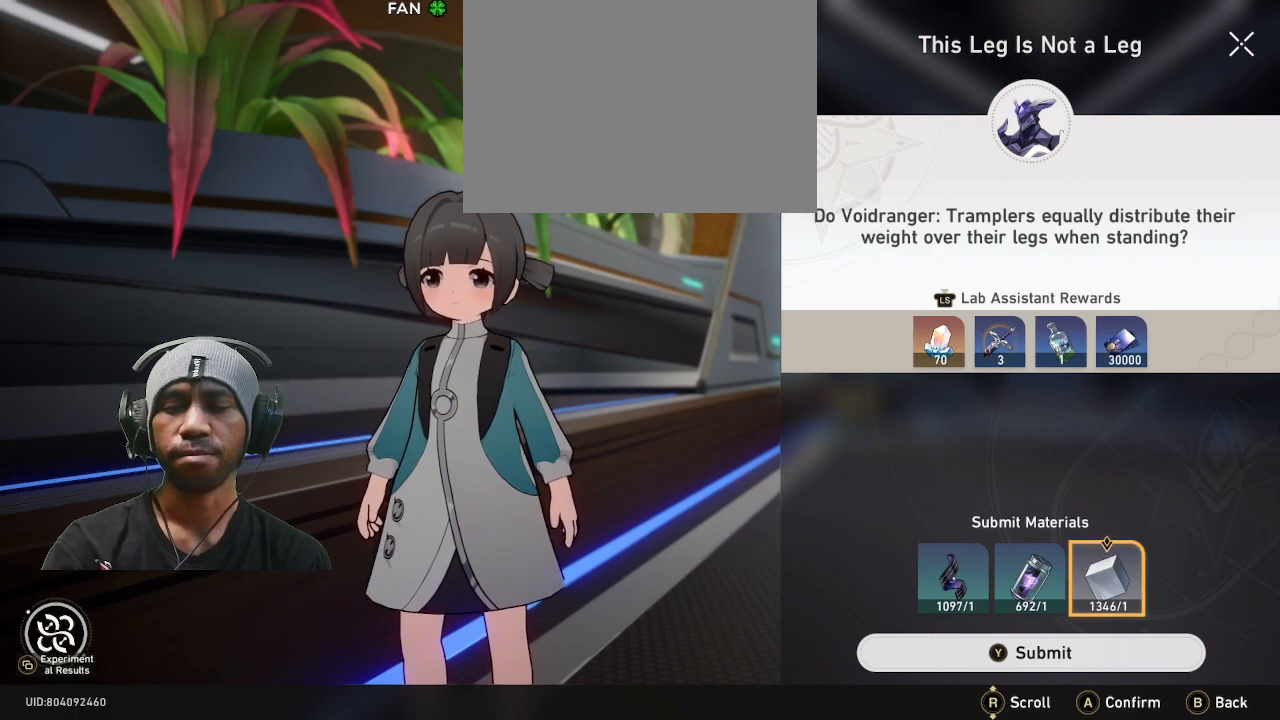
{"dt_ms": 500, "buttons": ["R2"], "left_stick": "center", "right_stick": "center", "events": []}
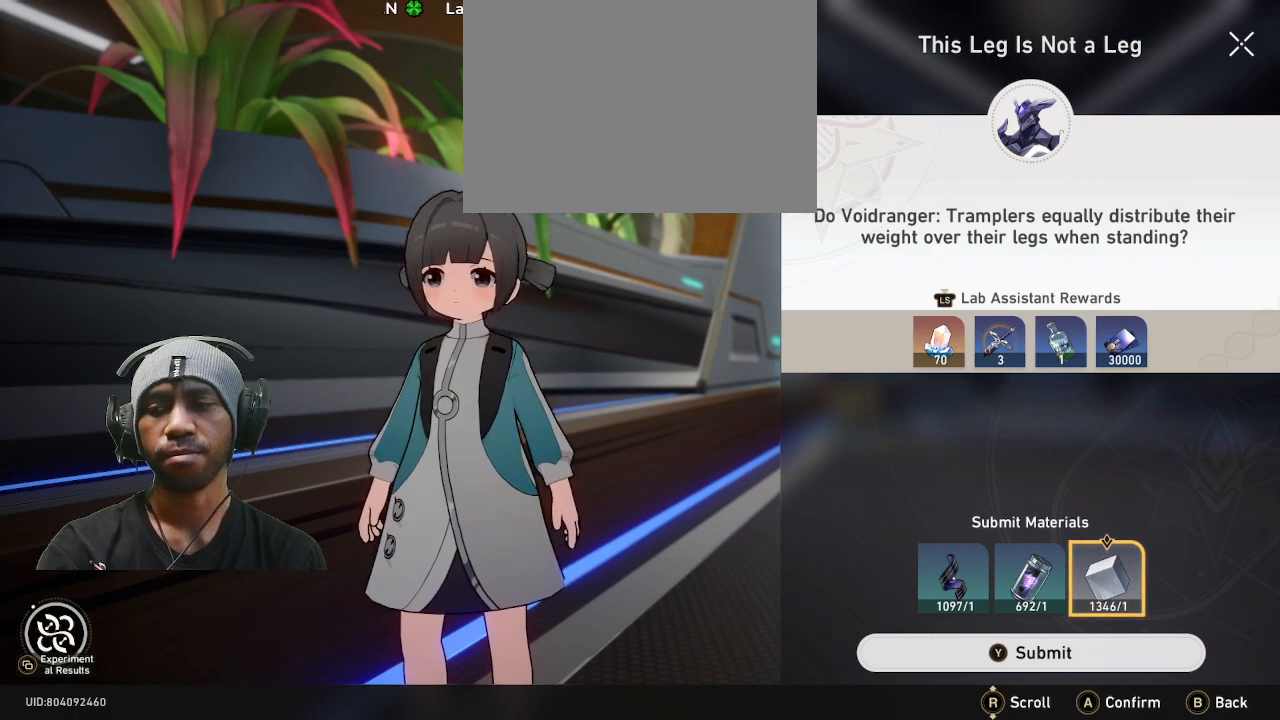
{"dt_ms": 500, "buttons": ["R2"], "left_stick": "center", "right_stick": "center", "events": []}
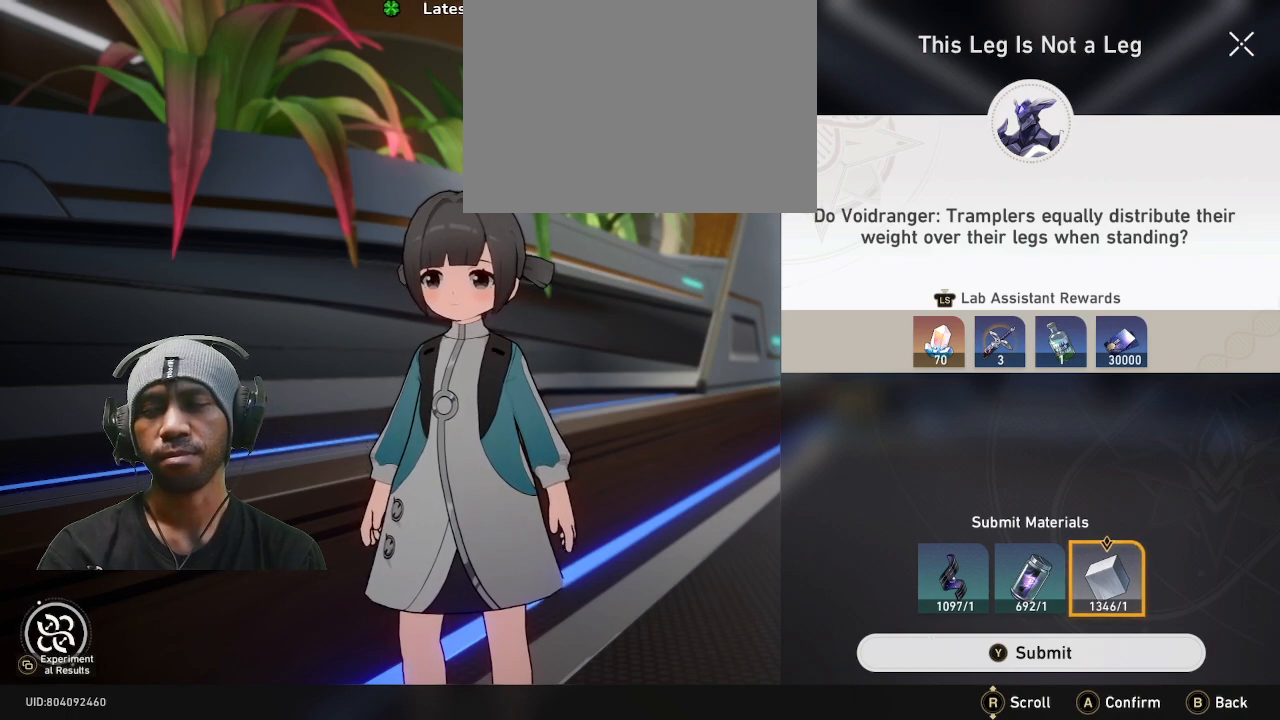
{"dt_ms": 500, "buttons": ["R2"], "left_stick": "center", "right_stick": "center", "events": []}
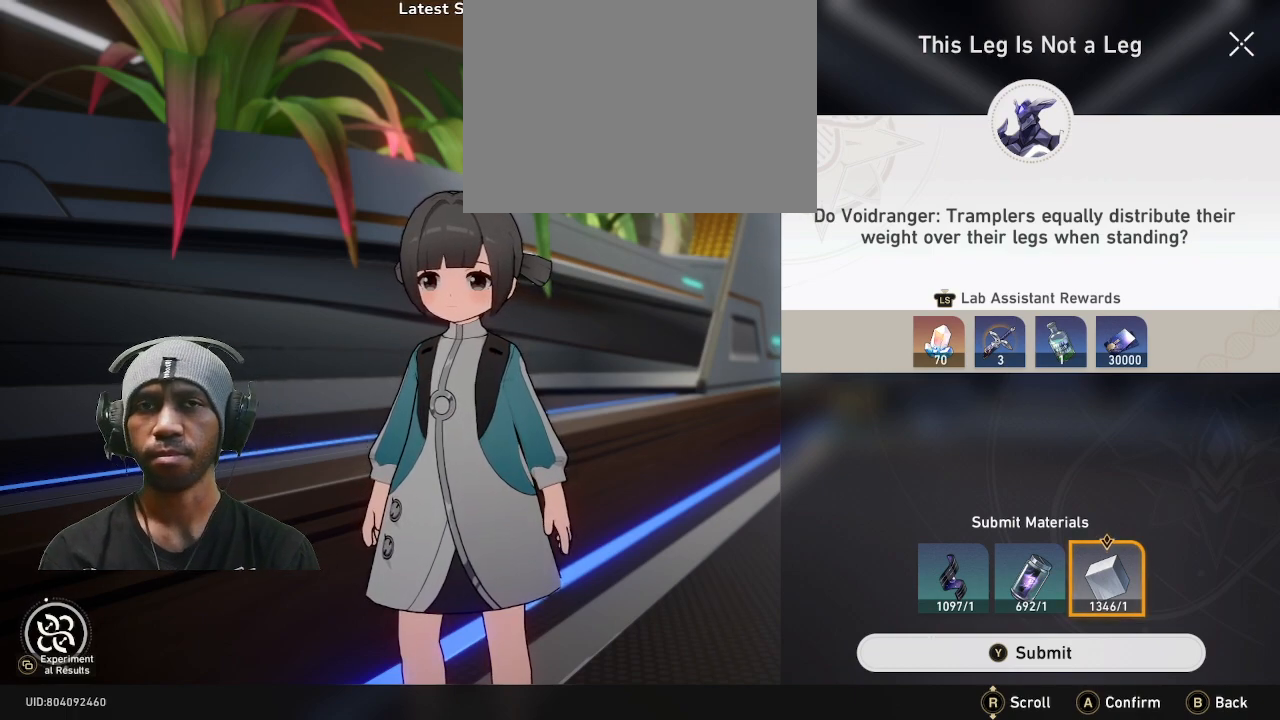
{"dt_ms": 500, "buttons": ["R2"], "left_stick": "center", "right_stick": "center", "events": []}
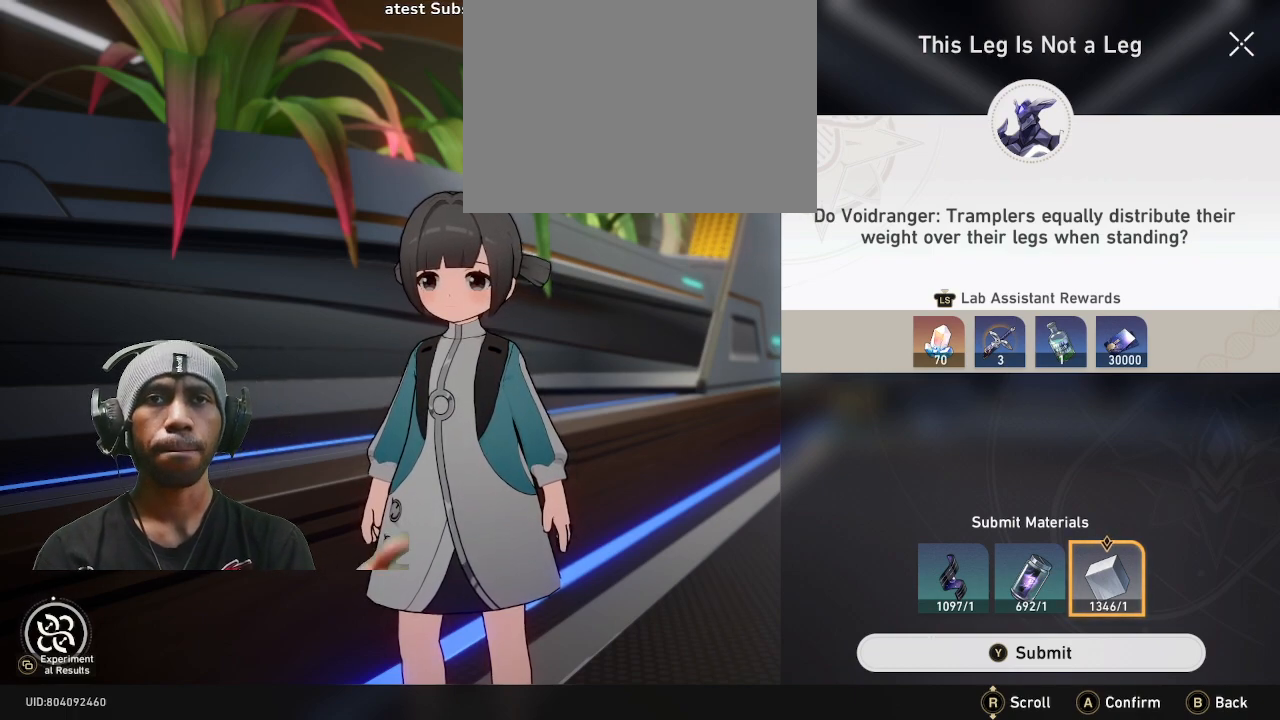
{"dt_ms": 500, "buttons": ["R2"], "left_stick": "center", "right_stick": "center", "events": []}
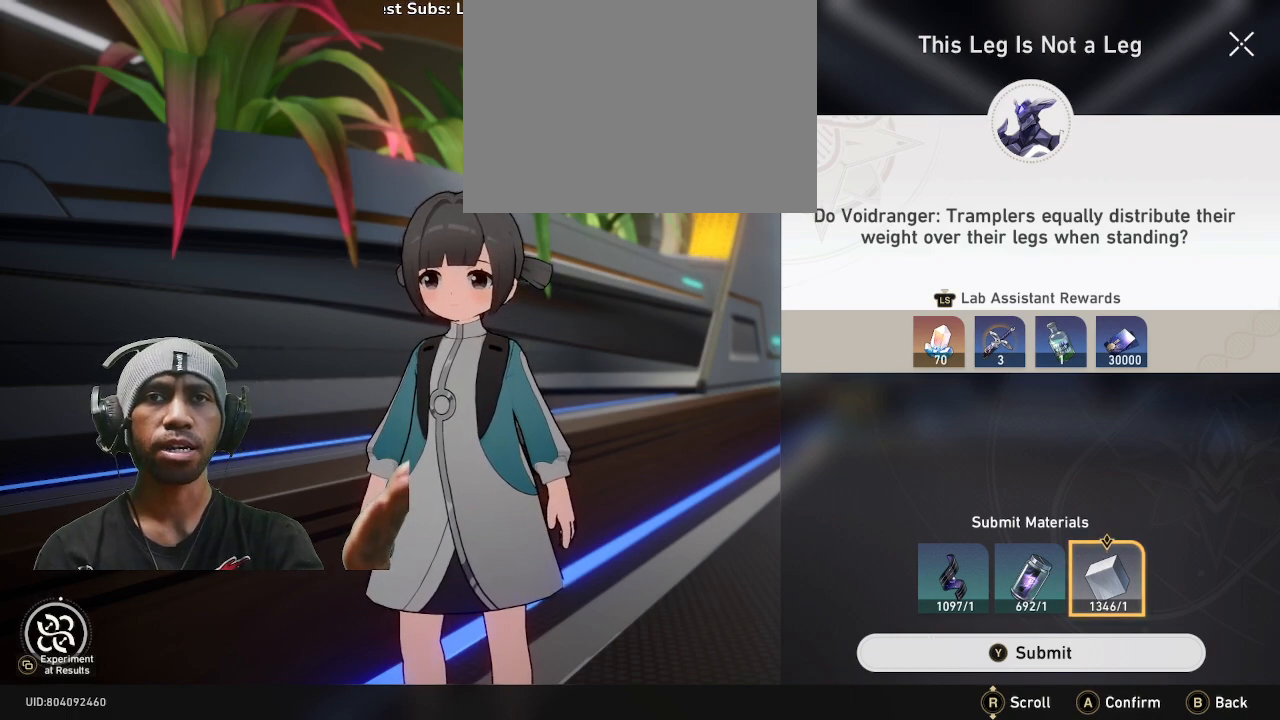
{"dt_ms": 500, "buttons": ["R2"], "left_stick": "center", "right_stick": "center", "events": []}
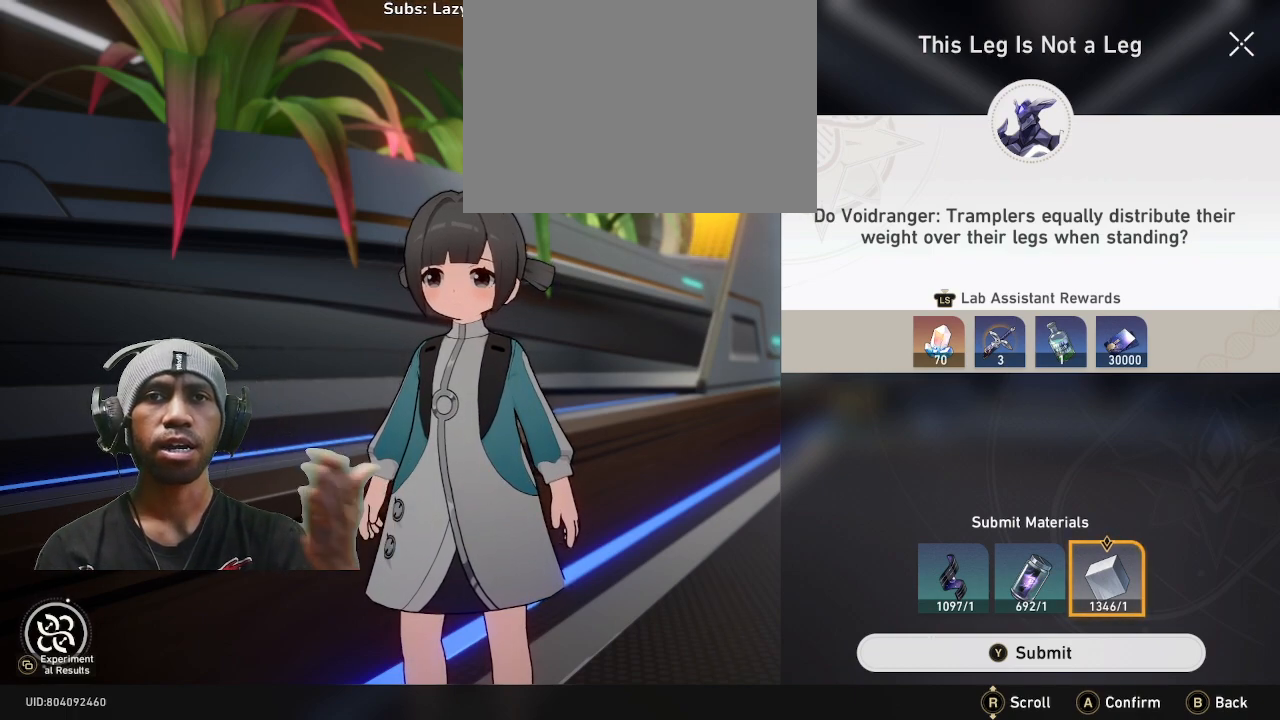
{"dt_ms": 500, "buttons": ["R2"], "left_stick": "center", "right_stick": "center", "events": []}
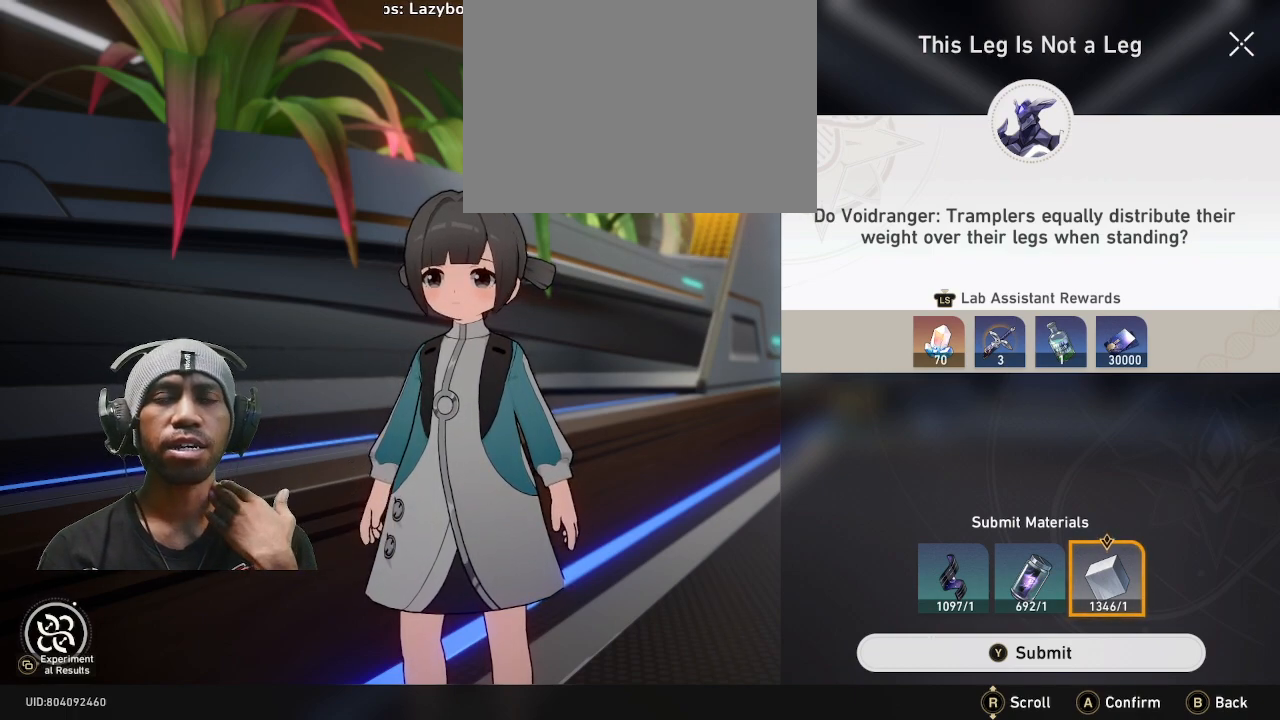
{"dt_ms": 500, "buttons": ["R2"], "left_stick": "center", "right_stick": "center", "events": []}
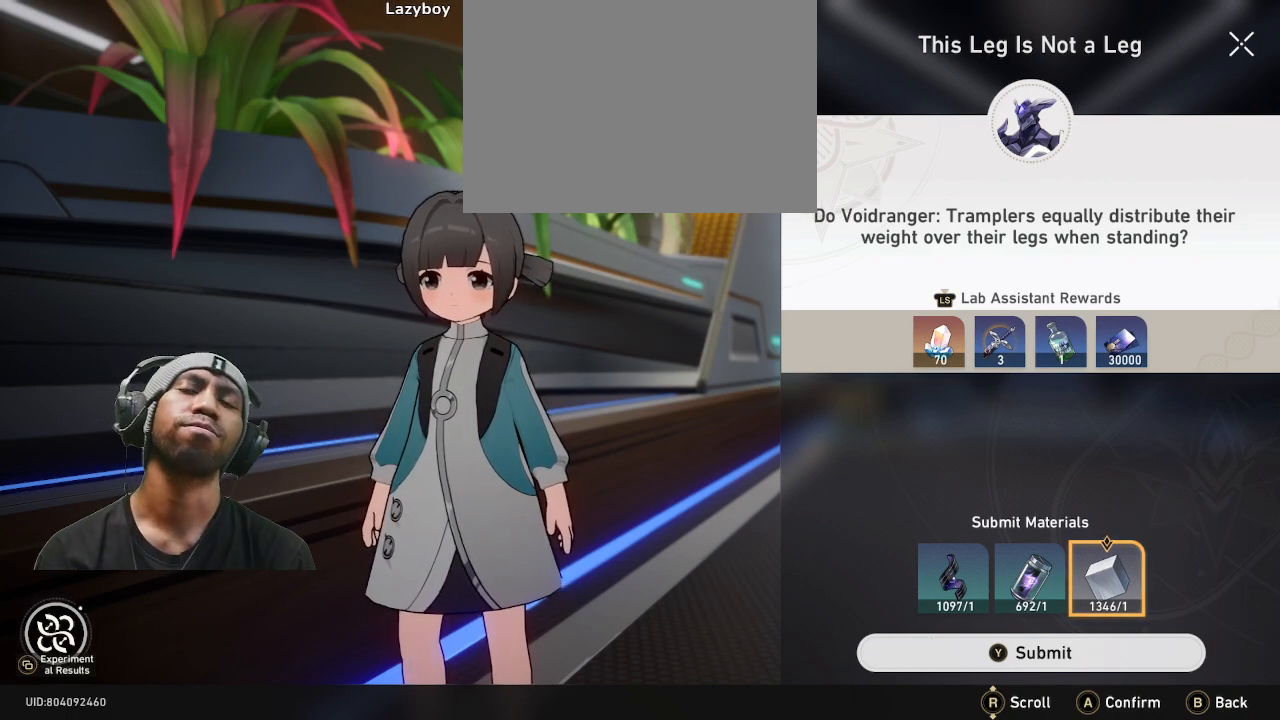
{"dt_ms": 500, "buttons": ["R2"], "left_stick": "center", "right_stick": "center", "events": []}
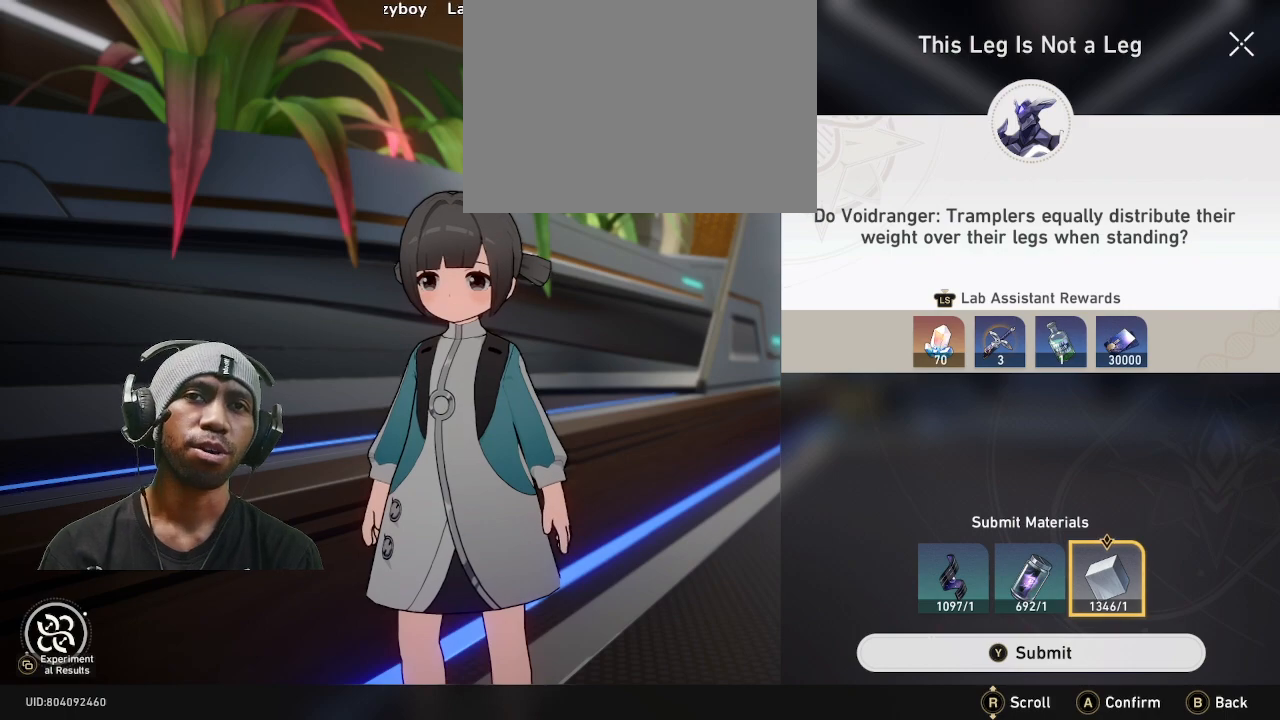
{"dt_ms": 1000, "buttons": ["R2"], "left_stick": "center", "right_stick": "center"}
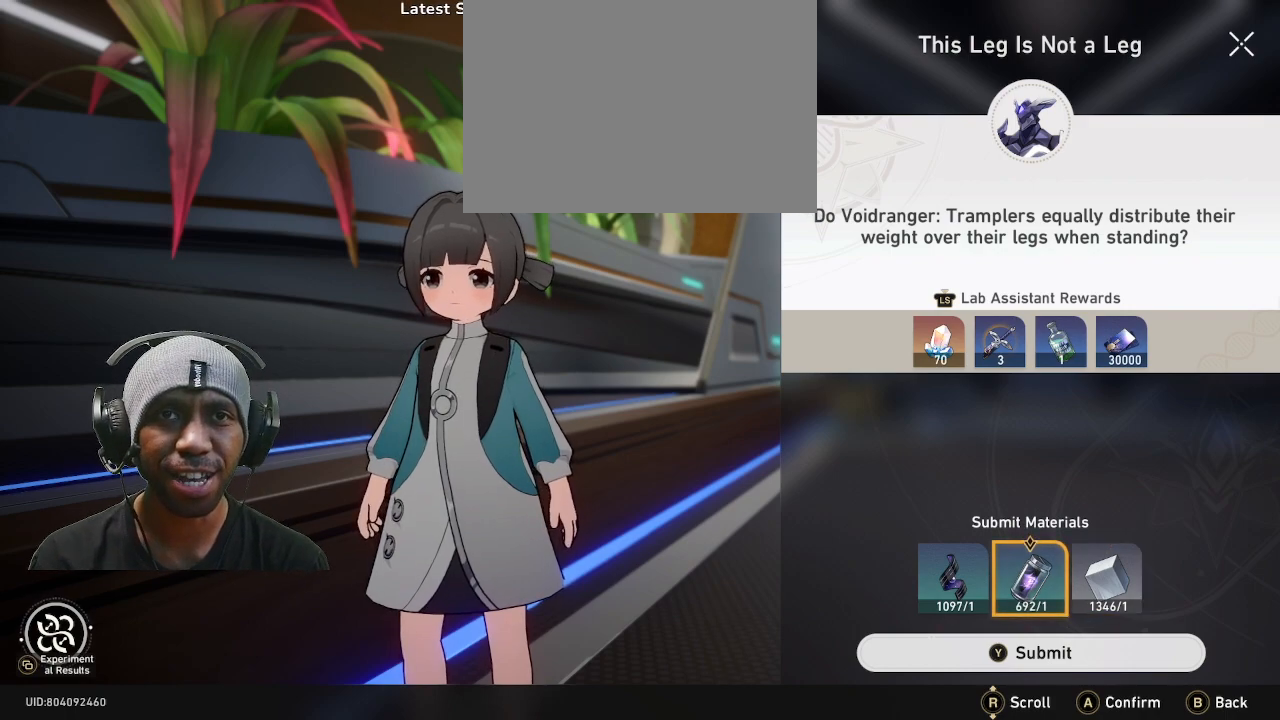
{"dt_ms": 500, "buttons": ["R2"], "left_stick": "center", "right_stick": "center"}